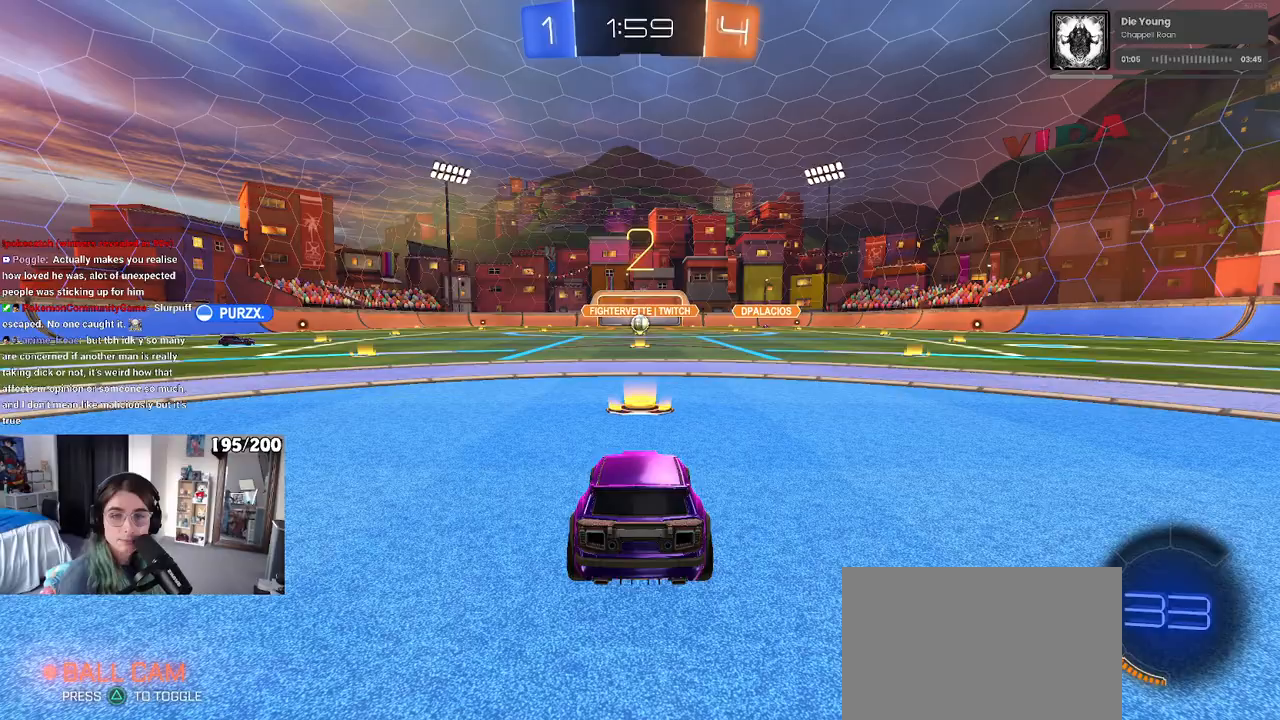
Gameplay with a controller (PlayStation layout); each line is a JSON object with the inputs held at the frame after it. "events" lists button and stick changes between this image and that frame as [ms after this image, input, new state], when the widget could be followed in between. Not read: R2.
{"buttons": [], "left_stick": "center", "right_stick": "center", "events": []}
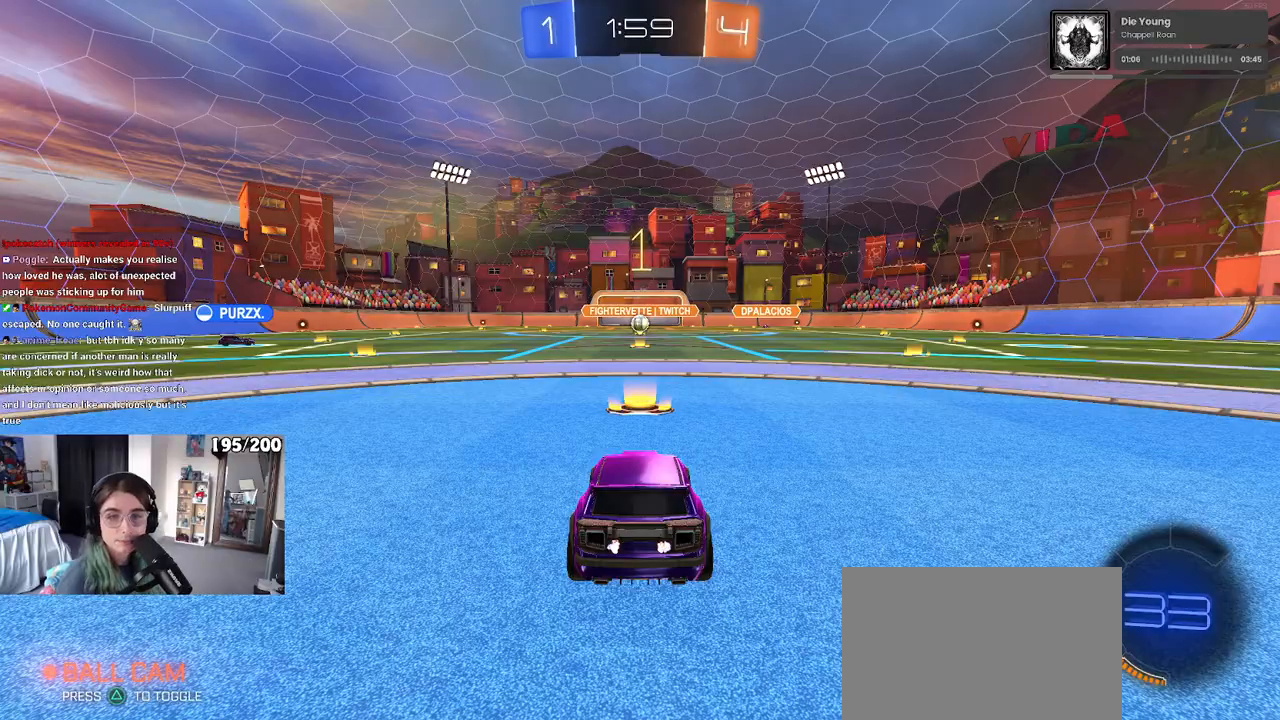
{"buttons": [], "left_stick": "center", "right_stick": "center", "events": []}
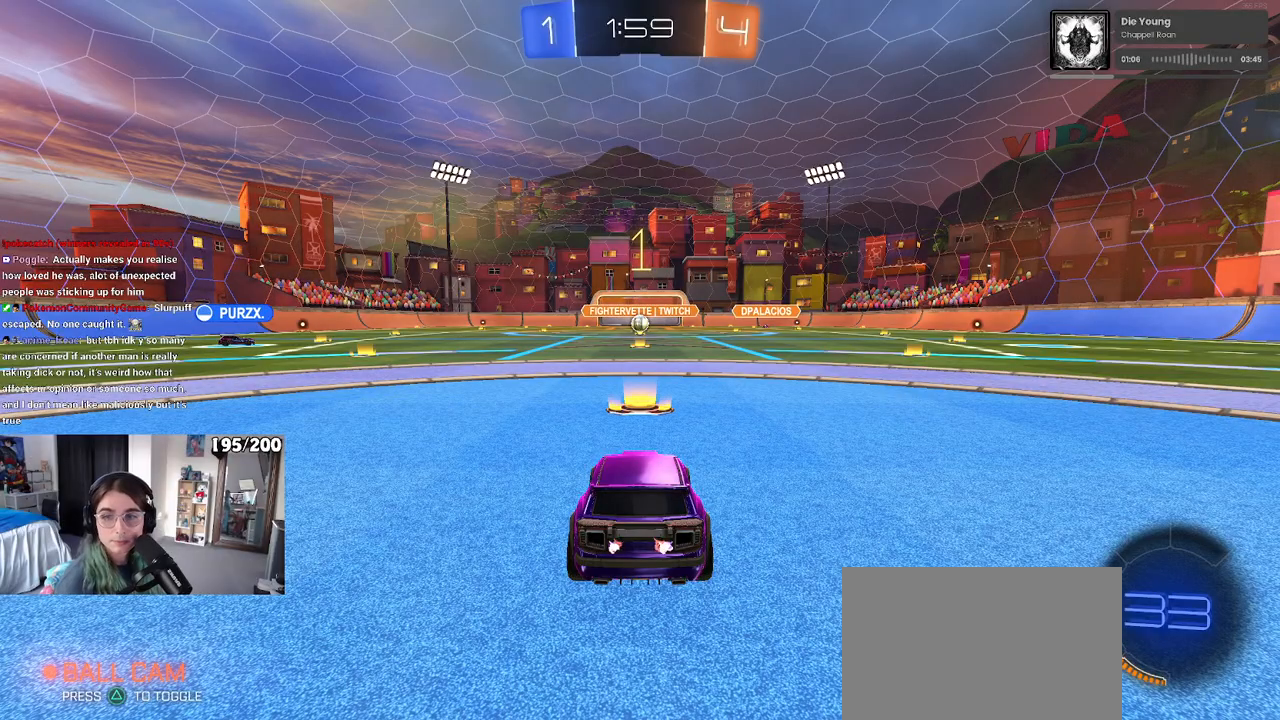
{"buttons": ["R1"], "left_stick": "right", "right_stick": "center", "events": [[100, "R1", "down"], [467, "left_stick", "right"]]}
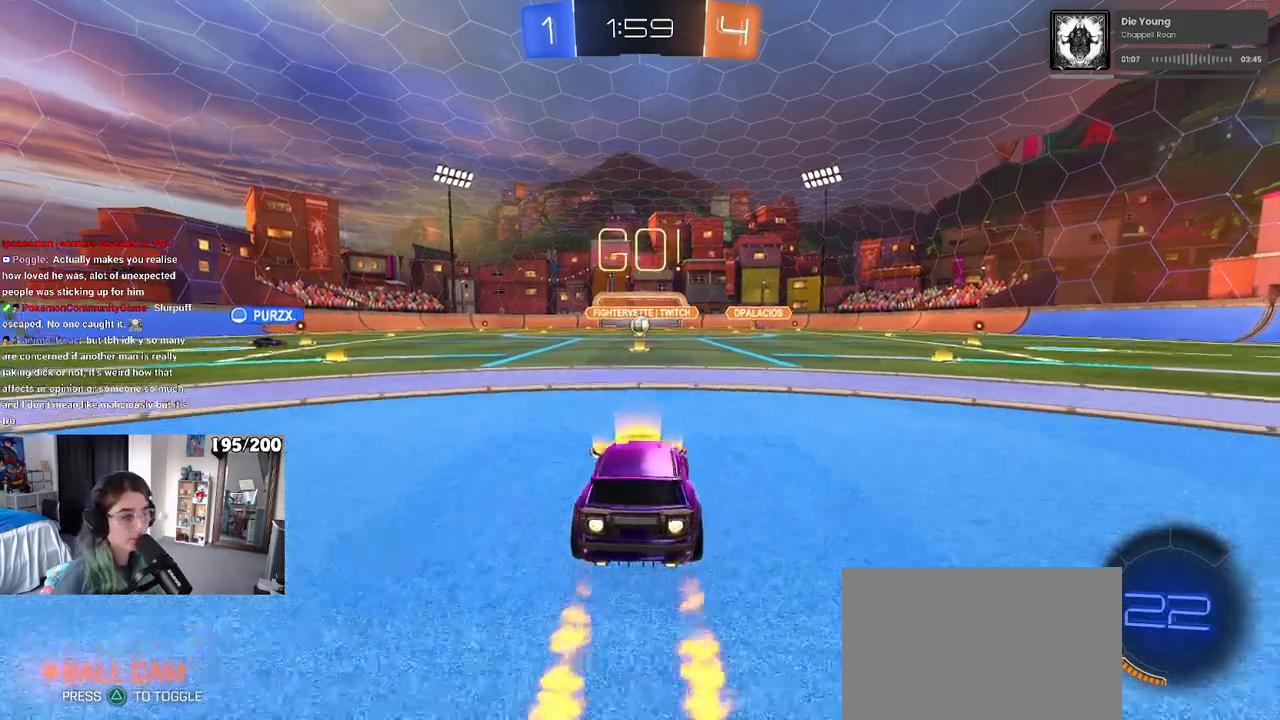
{"buttons": ["SQUARE"], "left_stick": "down-left", "right_stick": "center", "events": [[50, "CROSS", "down"], [67, "left_stick", "up"], [133, "left_stick", "up-left"], [150, "CROSS", "up"], [200, "CROSS", "down"], [250, "SQUARE", "down"], [250, "left_stick", "down"], [283, "CROSS", "up"], [317, "R1", "up"], [450, "left_stick", "down-left"]]}
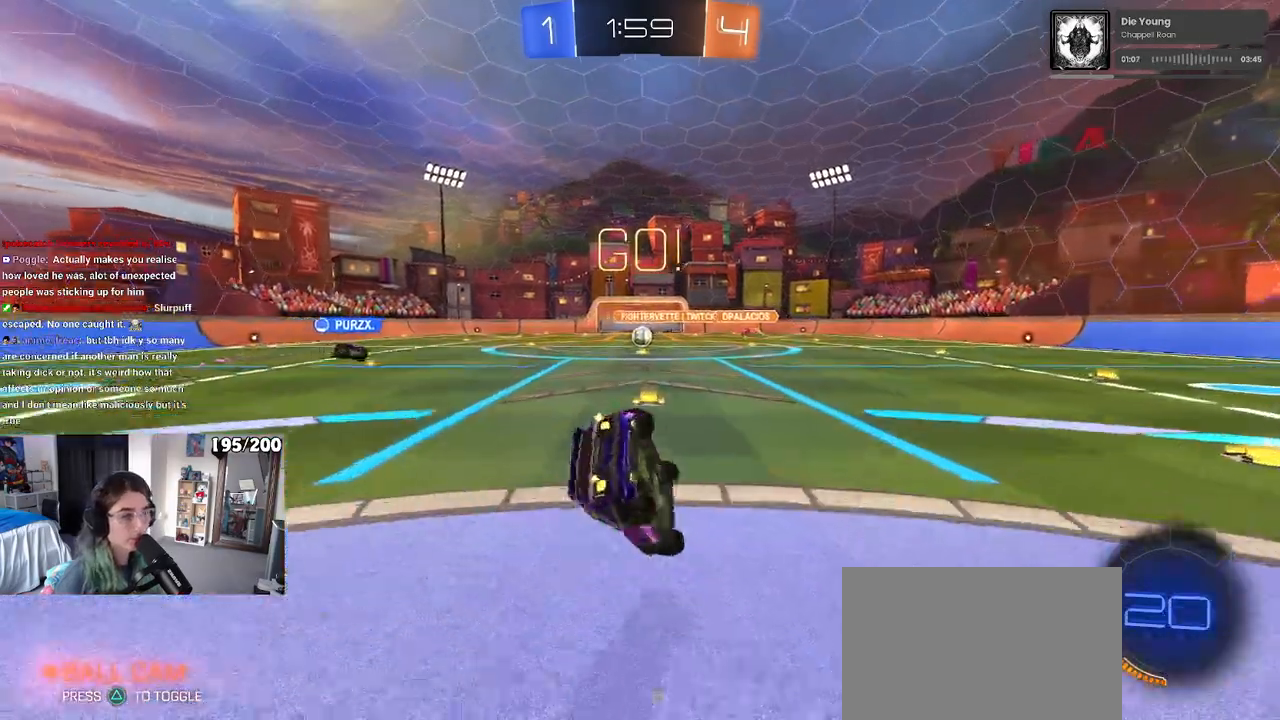
{"buttons": ["SQUARE"], "left_stick": "down-left", "right_stick": "center", "events": []}
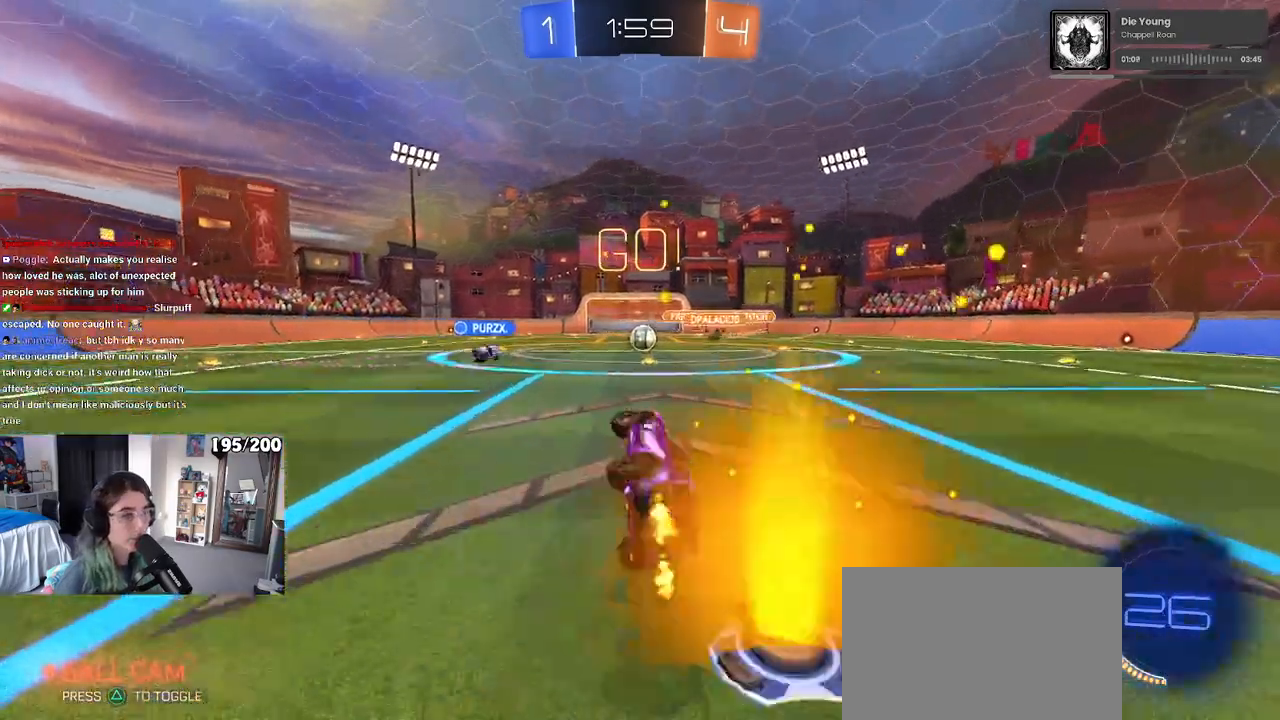
{"buttons": [], "left_stick": "center", "right_stick": "center", "events": [[150, "SQUARE", "up"], [167, "left_stick", "right"], [317, "left_stick", "center"]]}
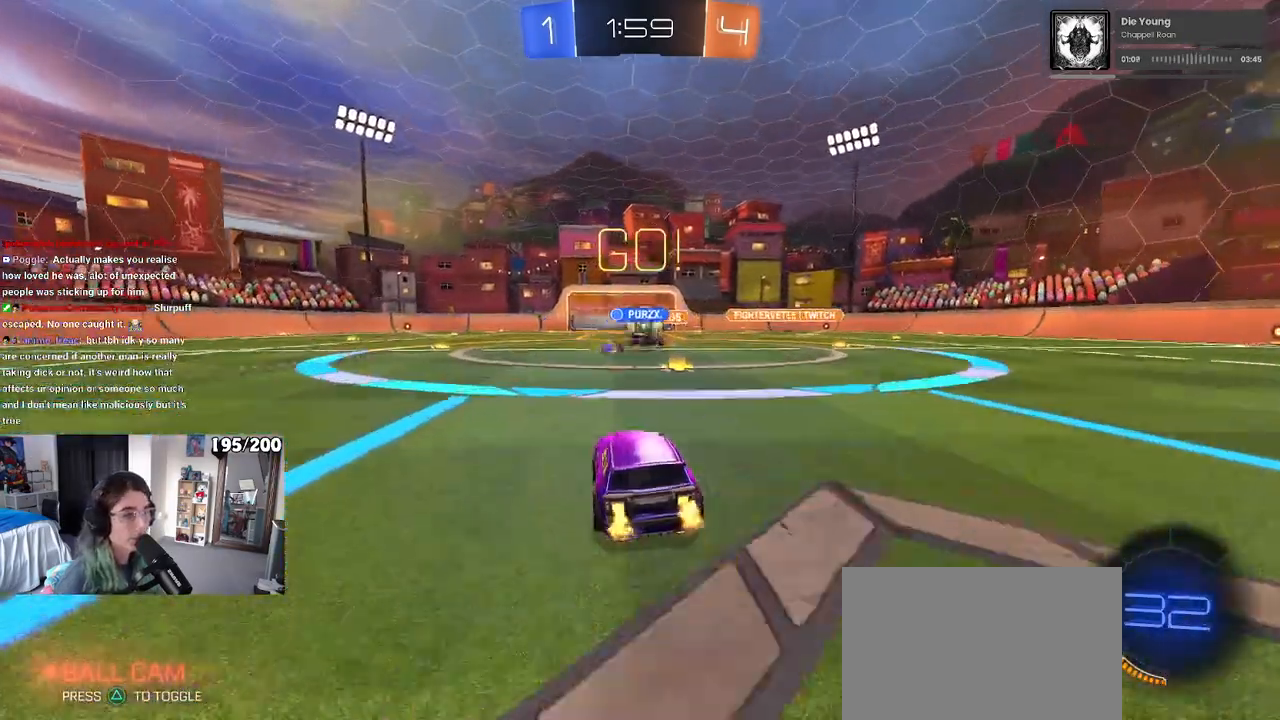
{"buttons": [], "left_stick": "left", "right_stick": "center", "events": [[150, "left_stick", "right"], [267, "left_stick", "left"], [350, "SQUARE", "down"], [450, "SQUARE", "up"]]}
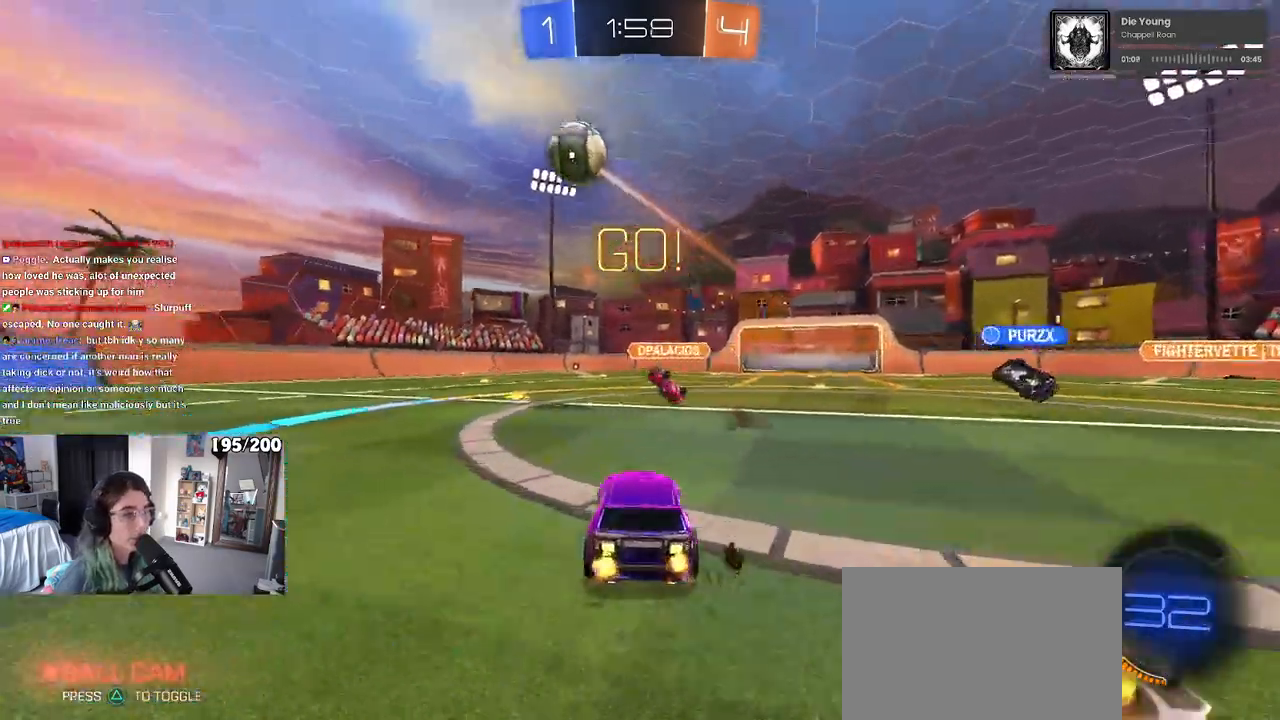
{"buttons": ["R1"], "left_stick": "center", "right_stick": "center", "events": [[67, "R1", "down"], [117, "TRIANGLE", "down"], [183, "TRIANGLE", "up"], [317, "left_stick", "center"]]}
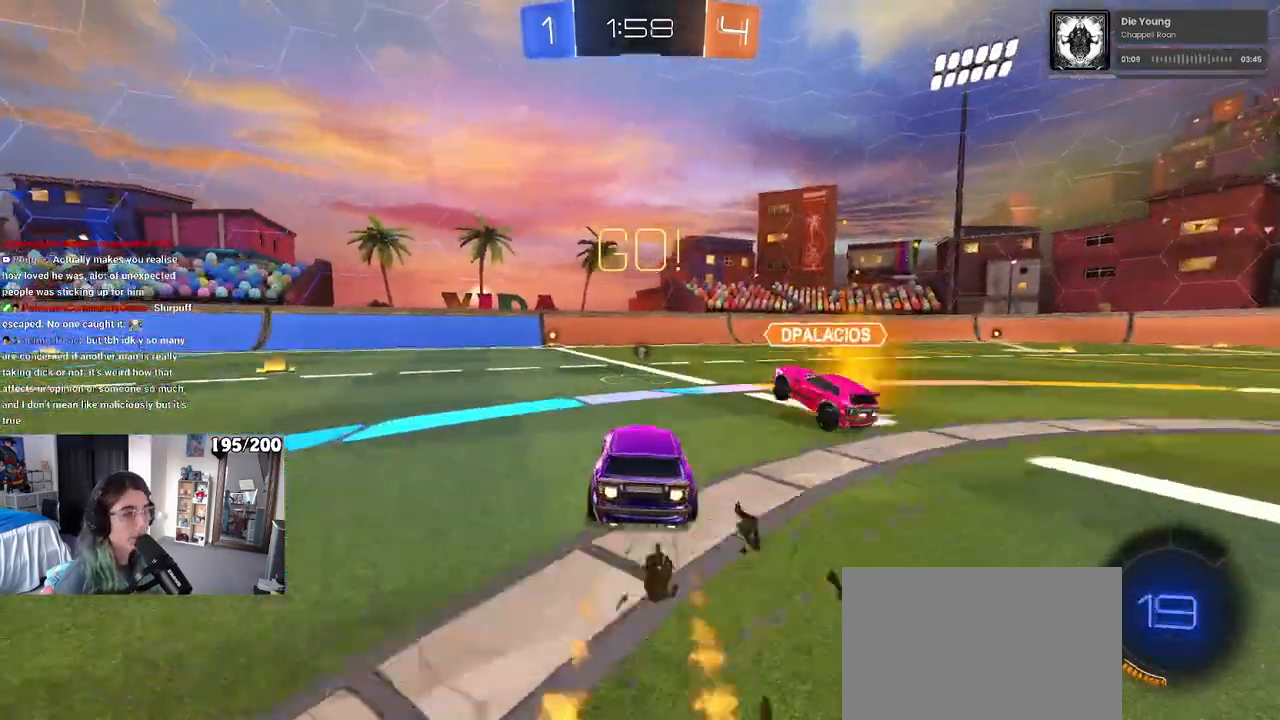
{"buttons": [], "left_stick": "center", "right_stick": "center", "events": [[317, "left_stick", "left"], [417, "R1", "up"], [450, "left_stick", "center"]]}
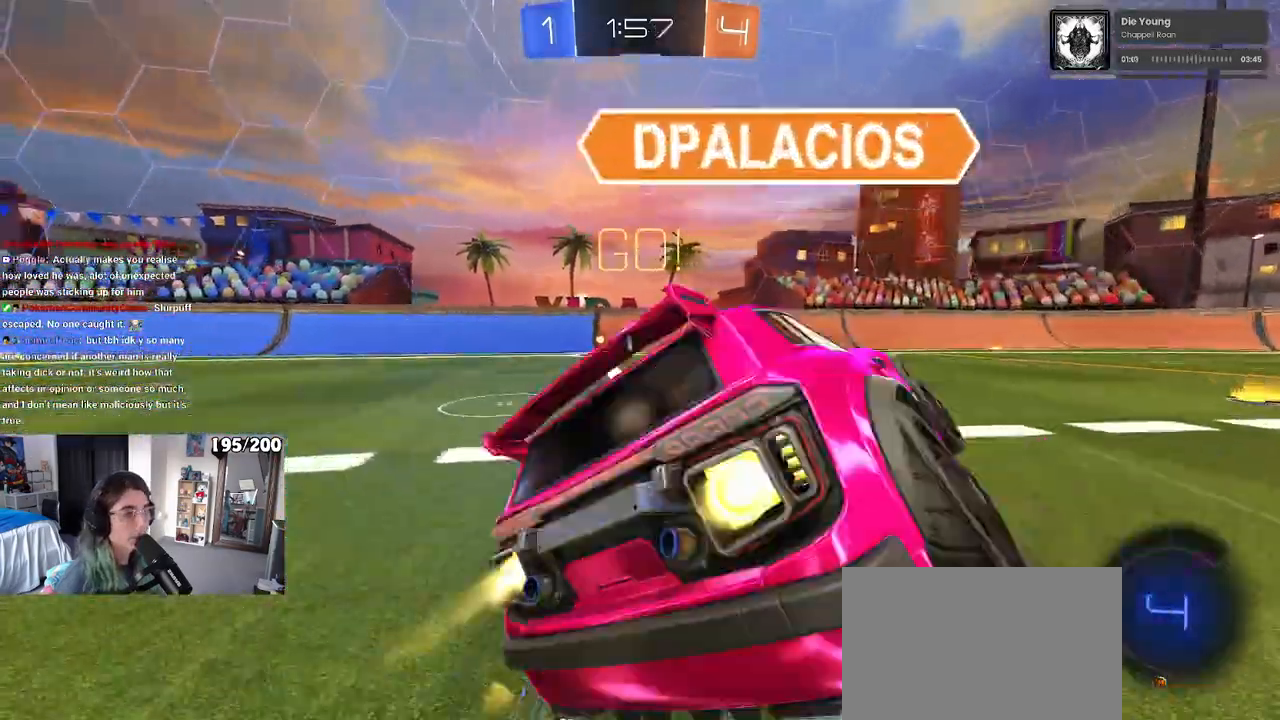
{"buttons": [], "left_stick": "left", "right_stick": "center", "events": [[150, "TRIANGLE", "down"], [233, "TRIANGLE", "up"], [317, "left_stick", "left"]]}
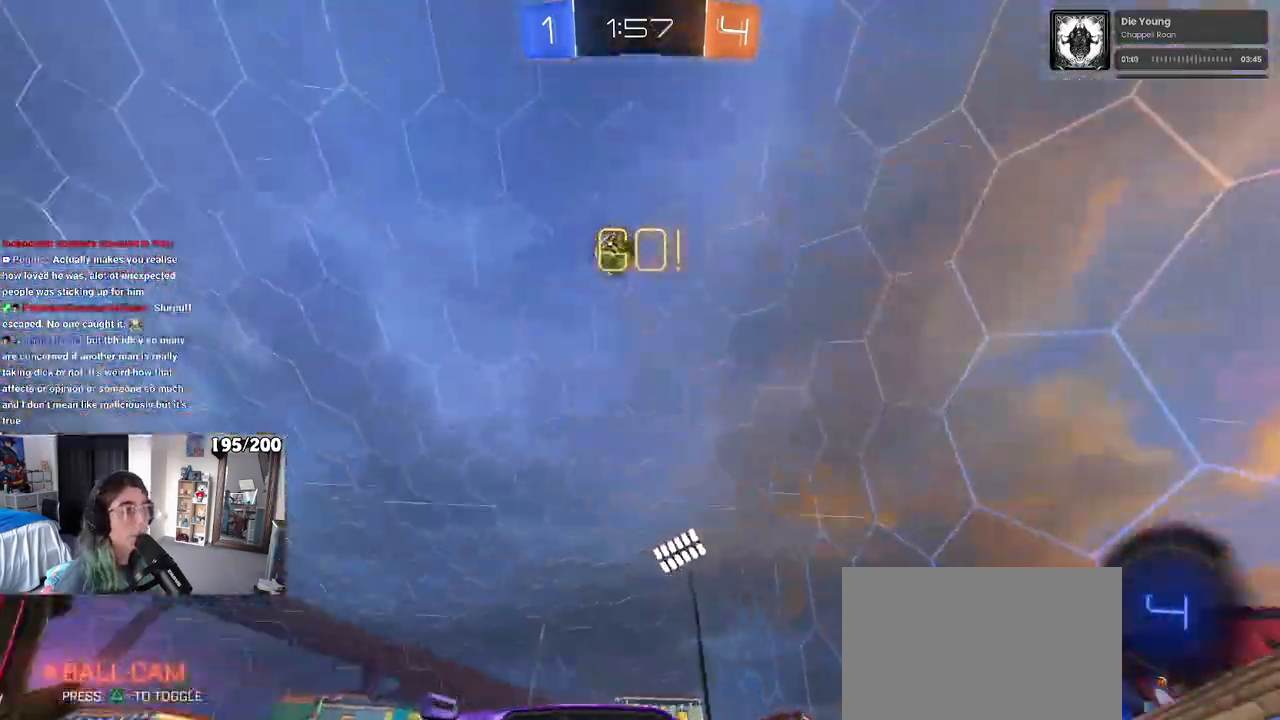
{"buttons": [], "left_stick": "left", "right_stick": "center", "events": []}
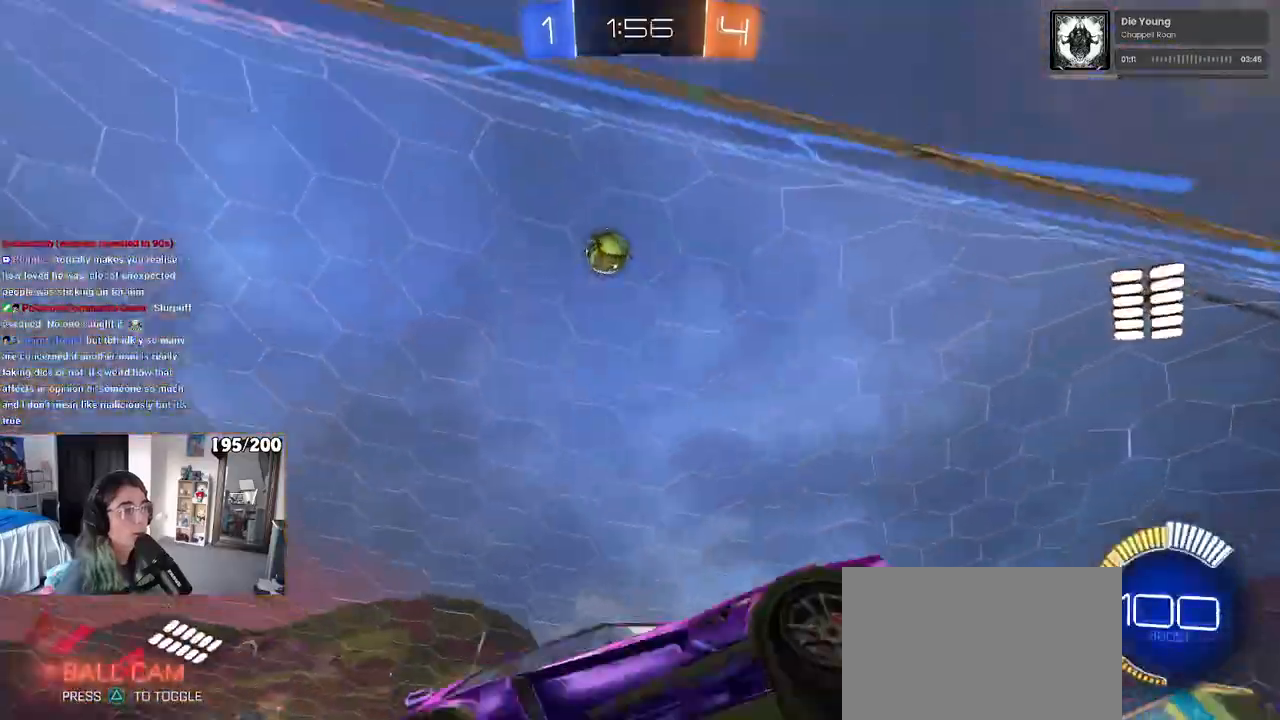
{"buttons": [], "left_stick": "left", "right_stick": "center", "events": [[83, "SQUARE", "down"], [317, "SQUARE", "up"]]}
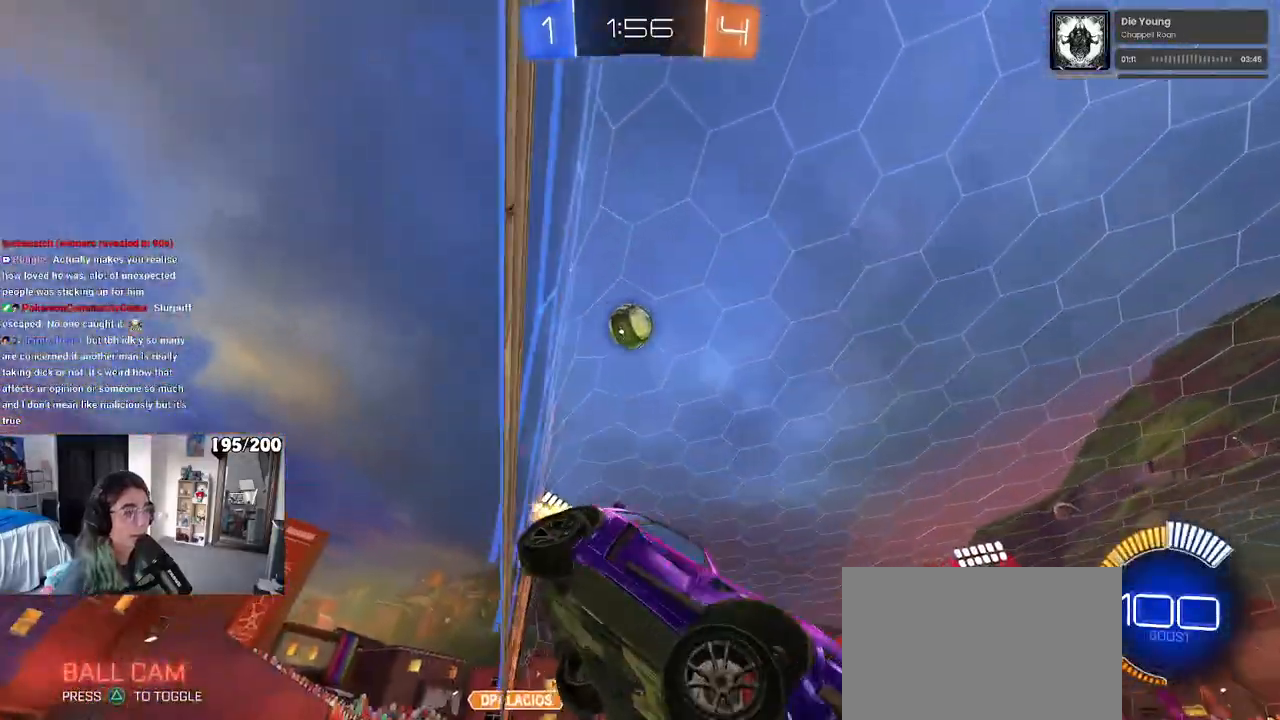
{"buttons": [], "left_stick": "center", "right_stick": "center", "events": [[483, "left_stick", "center"]]}
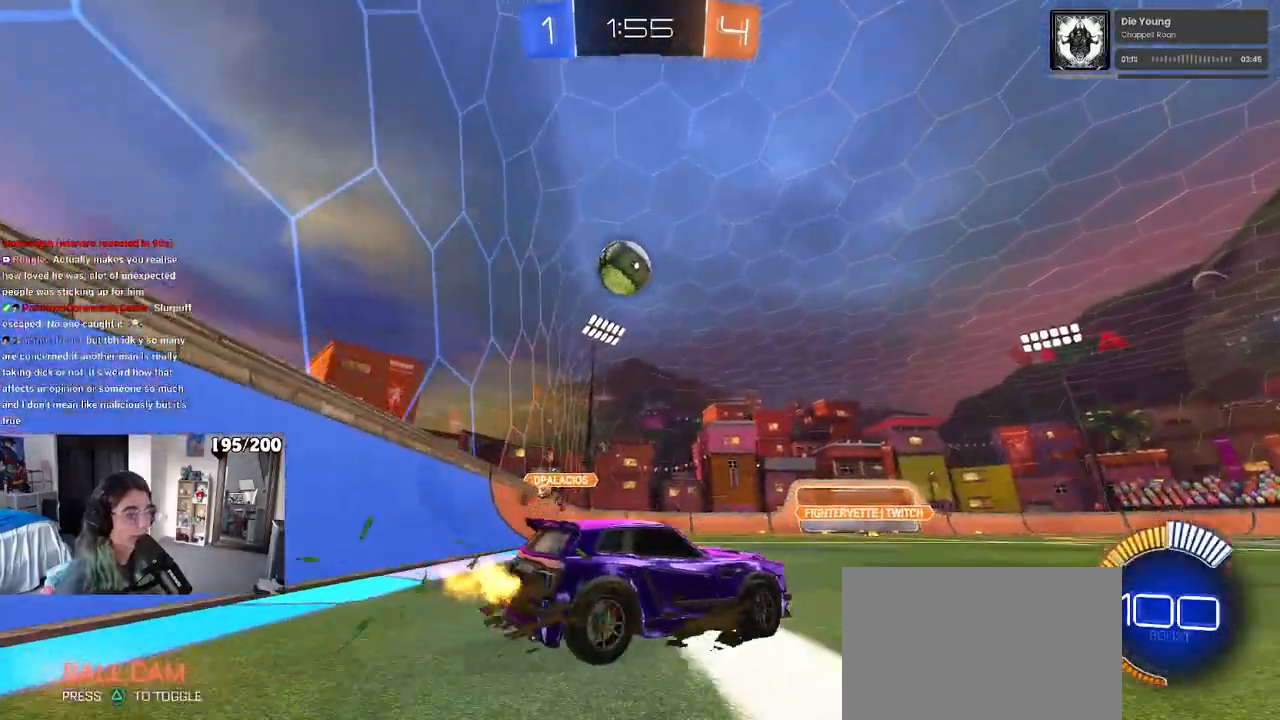
{"buttons": ["CROSS"], "left_stick": "down", "right_stick": "center", "events": [[33, "L2", "down"], [217, "L2", "up"], [283, "left_stick", "left"], [417, "left_stick", "down"], [433, "CROSS", "down"]]}
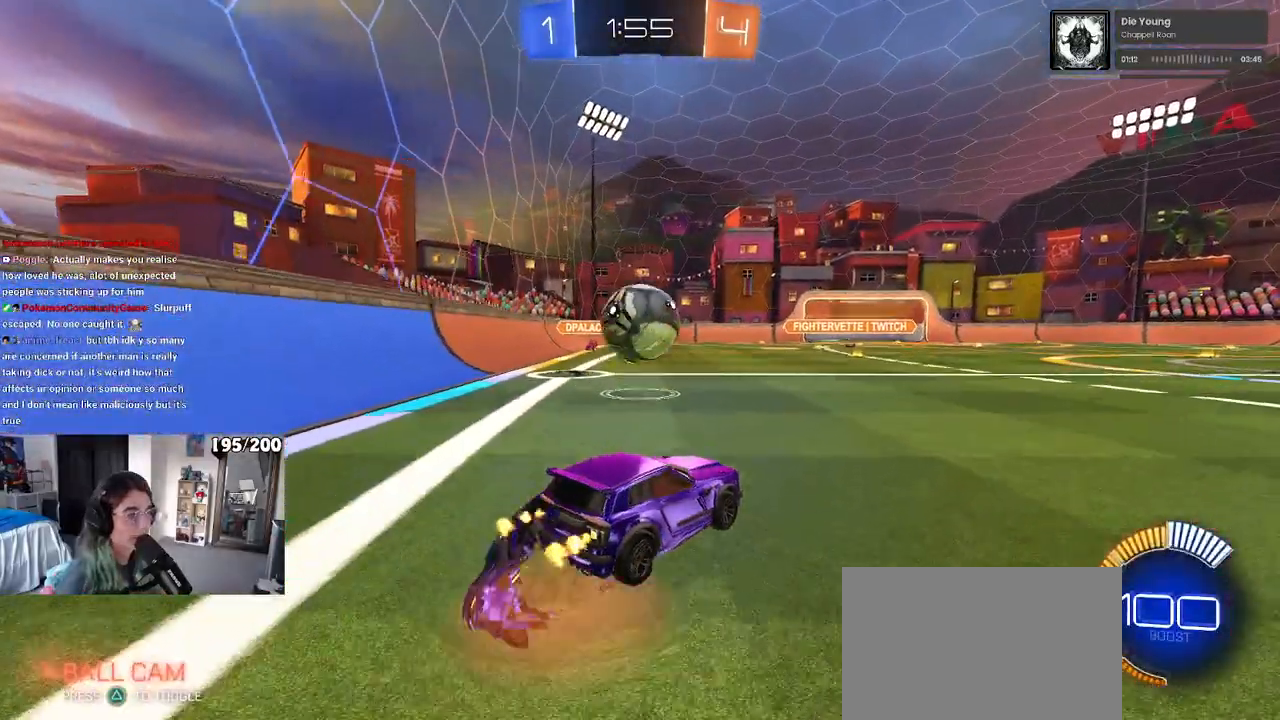
{"buttons": ["L1", "R1"], "left_stick": "right", "right_stick": "center", "events": [[67, "left_stick", "center"], [83, "CROSS", "up"], [133, "CROSS", "down"], [150, "left_stick", "down"], [233, "L1", "down"], [250, "CROSS", "up"], [350, "left_stick", "down-right"], [467, "R1", "down"], [500, "left_stick", "right"]]}
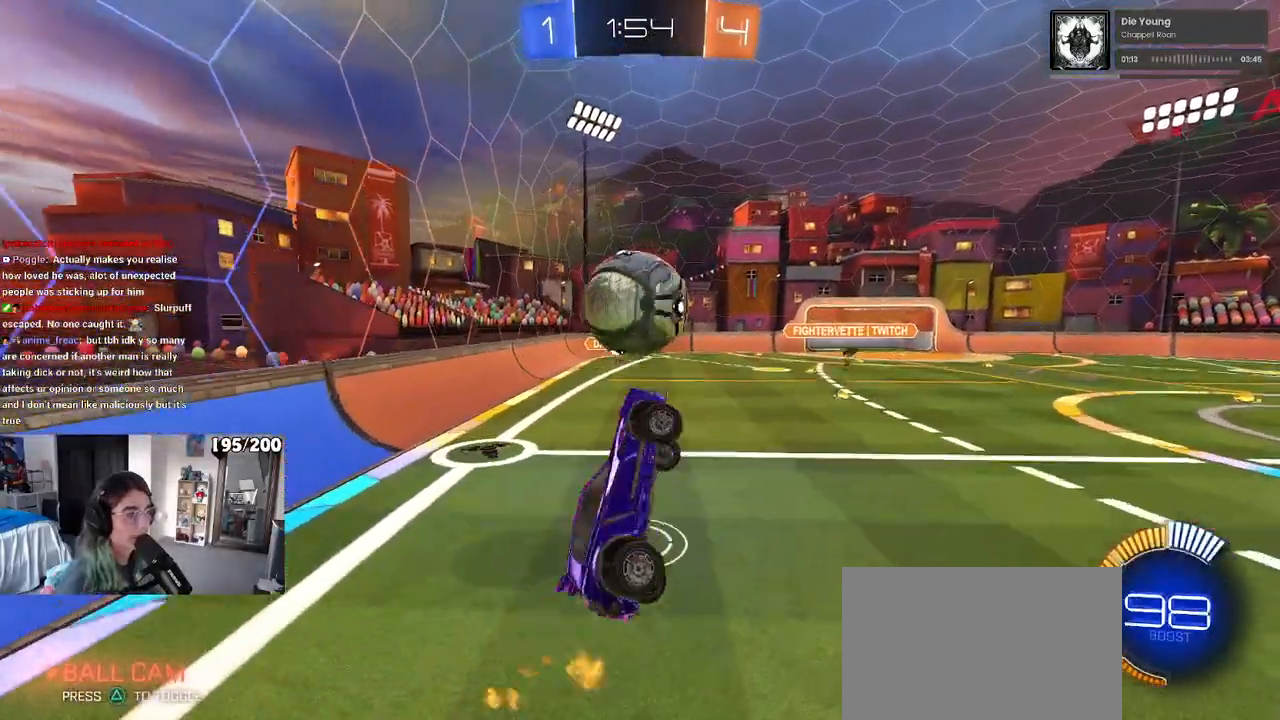
{"buttons": ["L1", "R1"], "left_stick": "down", "right_stick": "center", "events": [[200, "left_stick", "down-right"], [317, "left_stick", "down"]]}
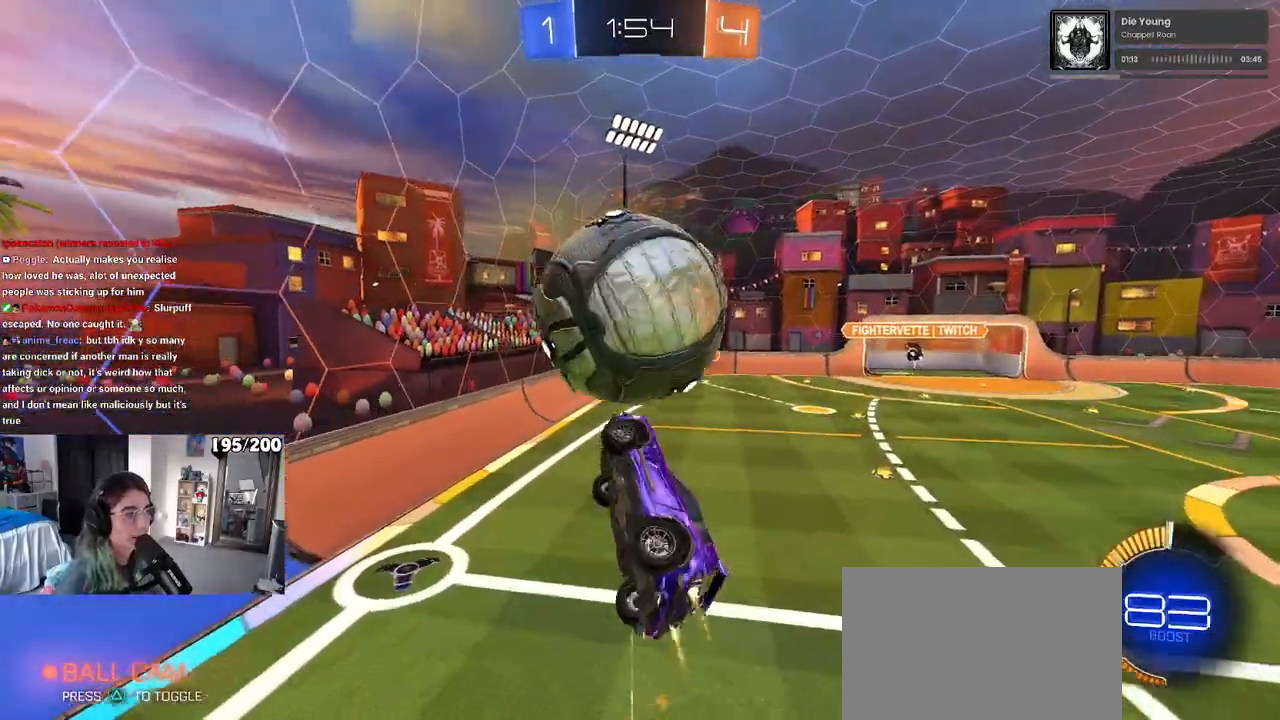
{"buttons": ["L1"], "left_stick": "down-left", "right_stick": "center", "events": [[50, "left_stick", "right"], [100, "left_stick", "down-right"], [233, "left_stick", "center"], [300, "left_stick", "down-left"], [450, "R1", "up"]]}
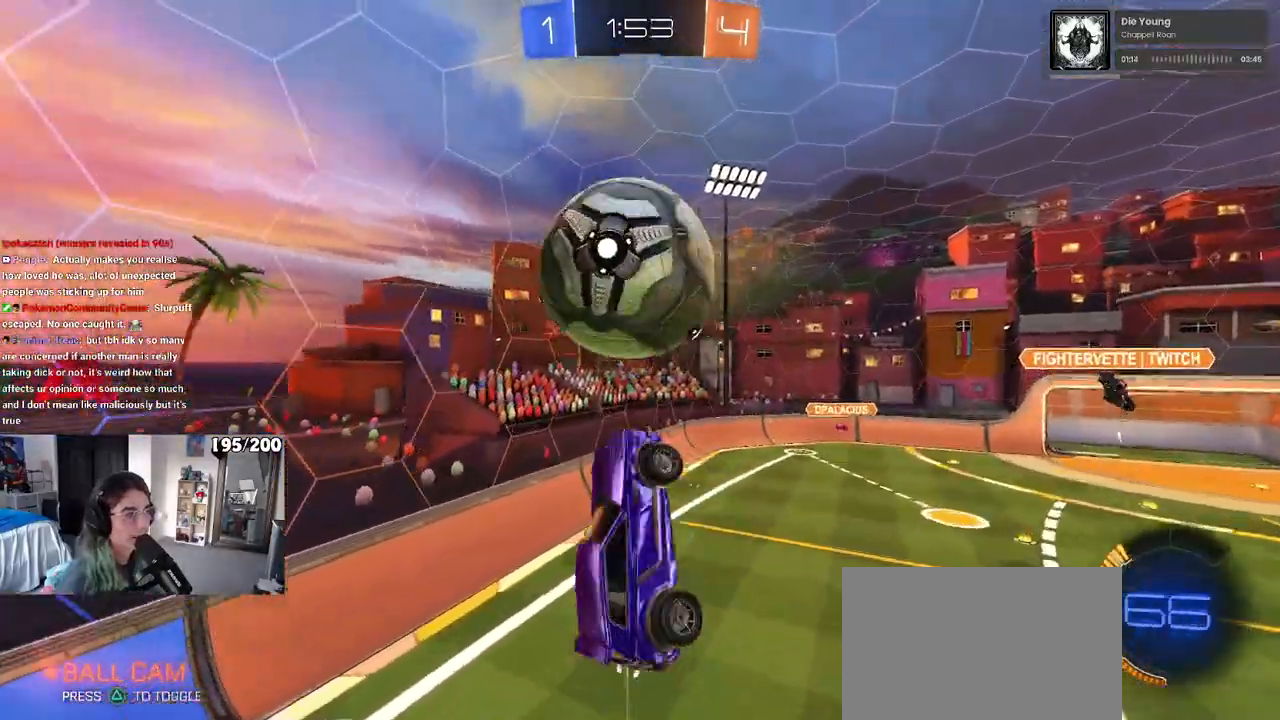
{"buttons": ["L1", "R1"], "left_stick": "right", "right_stick": "center", "events": [[17, "R1", "down"], [83, "left_stick", "down-right"], [133, "left_stick", "right"], [267, "left_stick", "left"], [433, "left_stick", "right"]]}
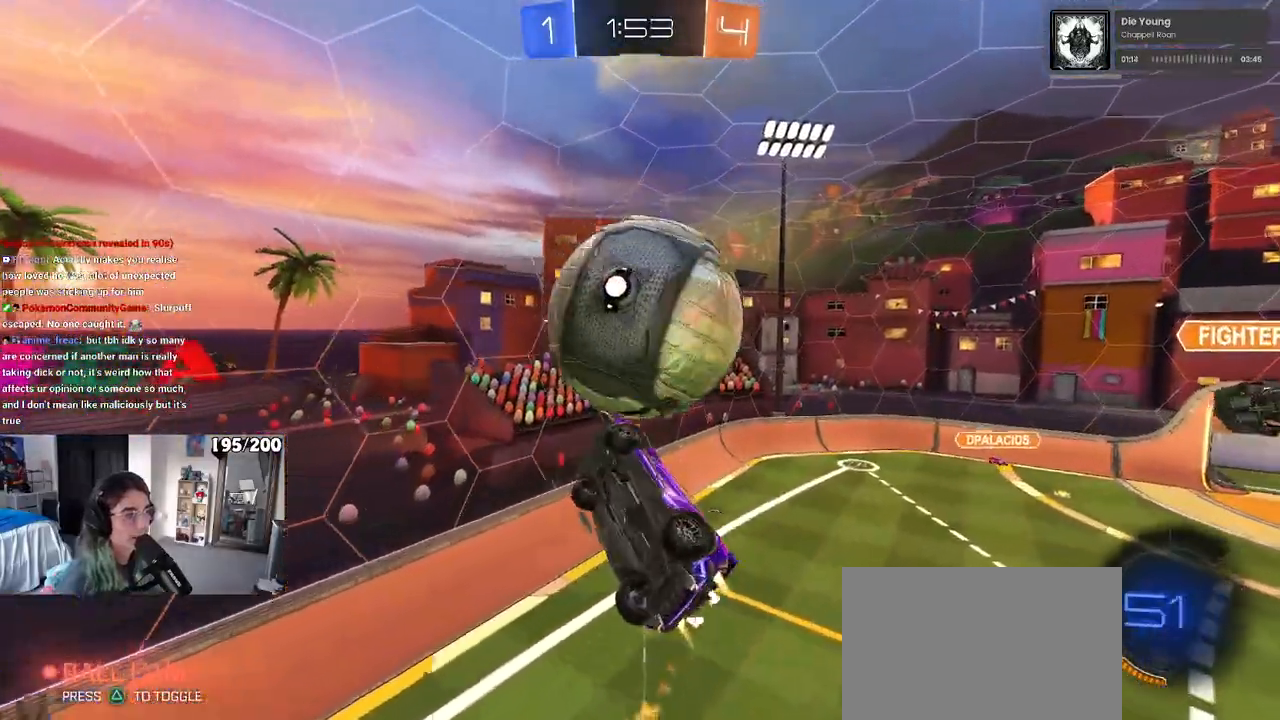
{"buttons": ["L1"], "left_stick": "right", "right_stick": "center", "events": [[117, "left_stick", "center"], [217, "left_stick", "right"], [267, "R1", "up"]]}
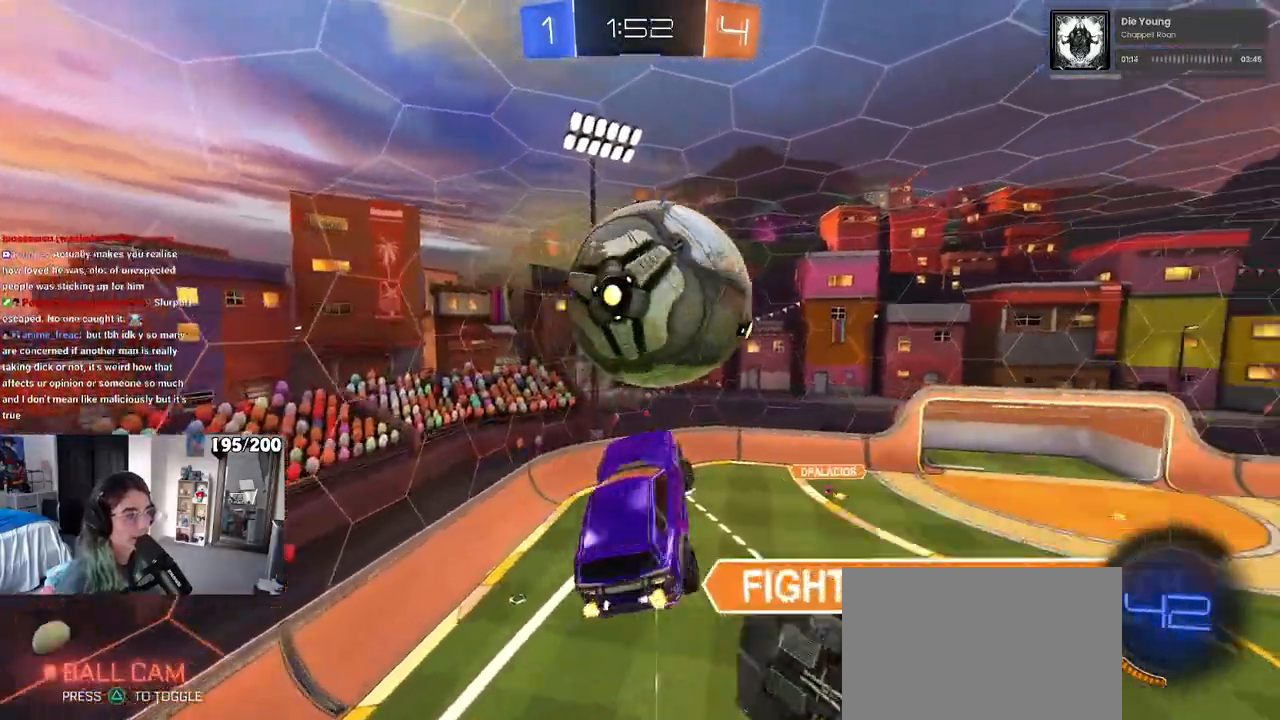
{"buttons": ["R1"], "left_stick": "down-left", "right_stick": "center", "events": [[33, "left_stick", "up-right"], [217, "left_stick", "left"], [417, "left_stick", "down-left"], [433, "L1", "up"], [483, "R1", "down"]]}
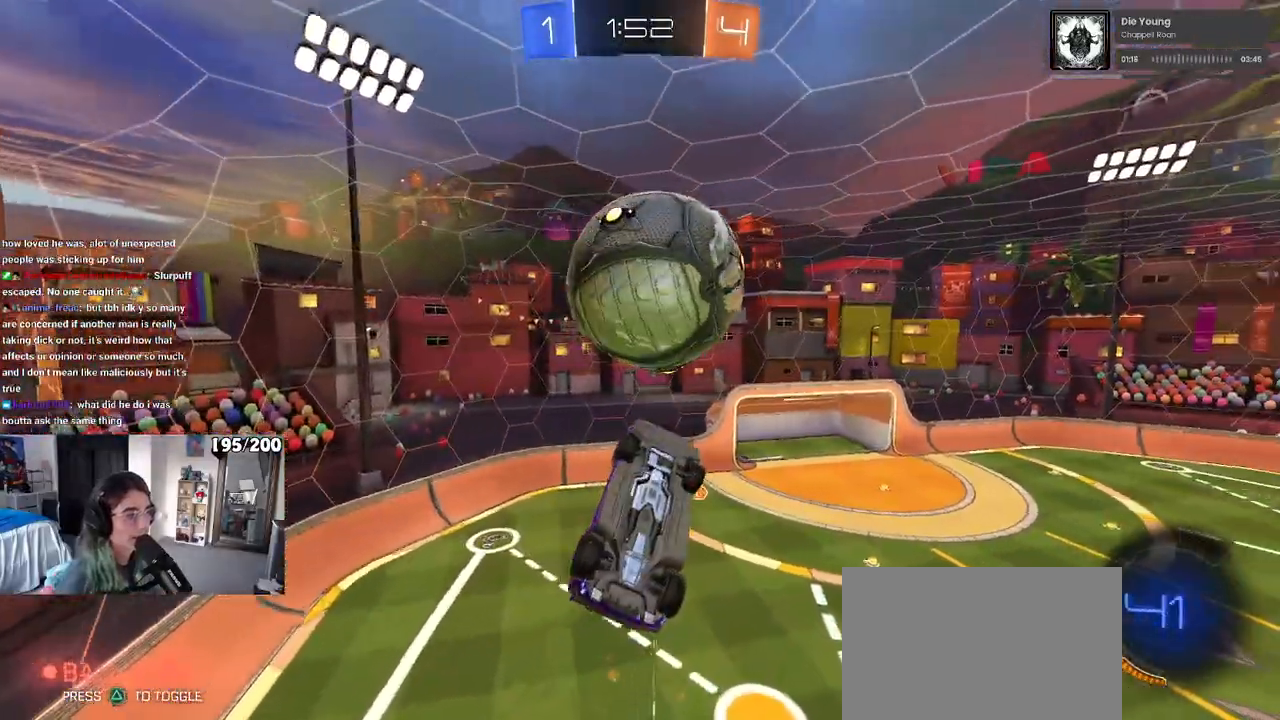
{"buttons": ["L1"], "left_stick": "up-right", "right_stick": "center", "events": [[17, "left_stick", "center"], [117, "R1", "up"], [117, "left_stick", "down"], [167, "L2", "down"], [250, "L2", "up"], [417, "left_stick", "right"], [467, "L1", "down"], [467, "left_stick", "up-right"]]}
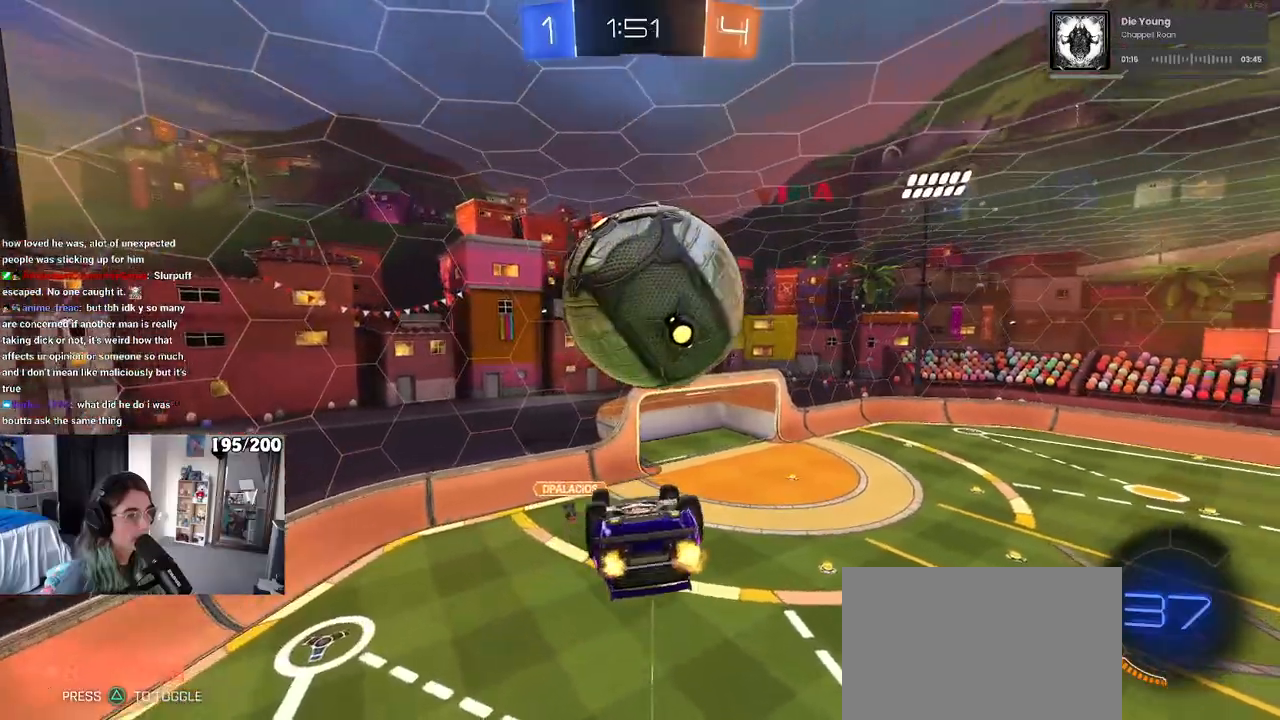
{"buttons": [], "left_stick": "center", "right_stick": "center", "events": [[17, "left_stick", "up"], [133, "left_stick", "left"], [200, "TRIANGLE", "down"], [200, "left_stick", "down-left"], [300, "left_stick", "center"], [317, "TRIANGLE", "up"], [450, "L1", "up"]]}
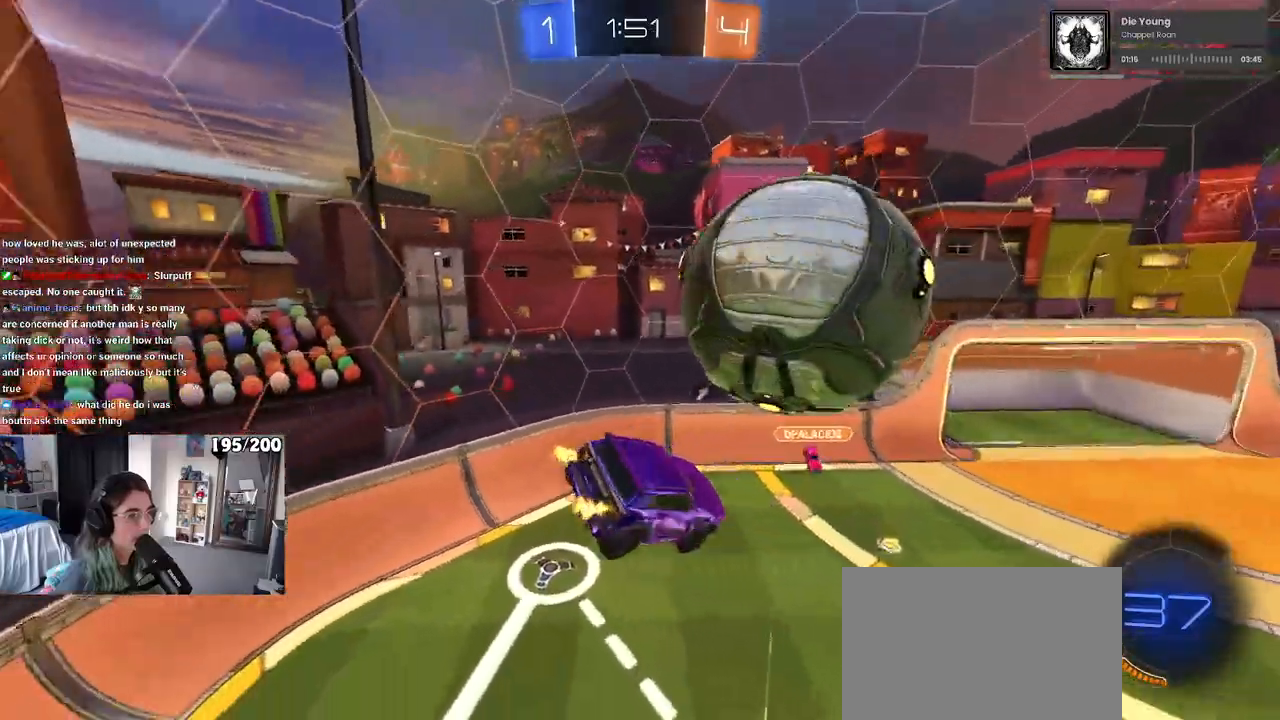
{"buttons": ["R1"], "left_stick": "right", "right_stick": "center", "events": [[417, "left_stick", "right"], [500, "R1", "down"]]}
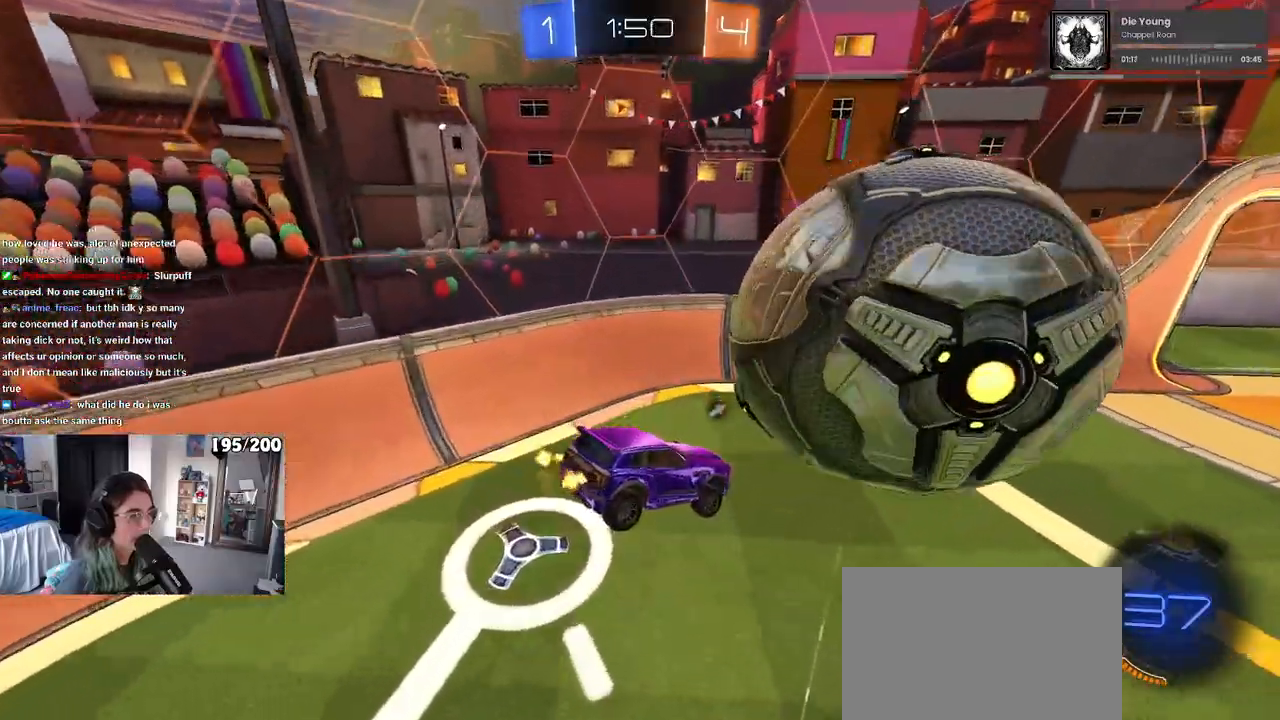
{"buttons": ["R1"], "left_stick": "right", "right_stick": "center", "events": [[17, "left_stick", "center"], [117, "left_stick", "right"]]}
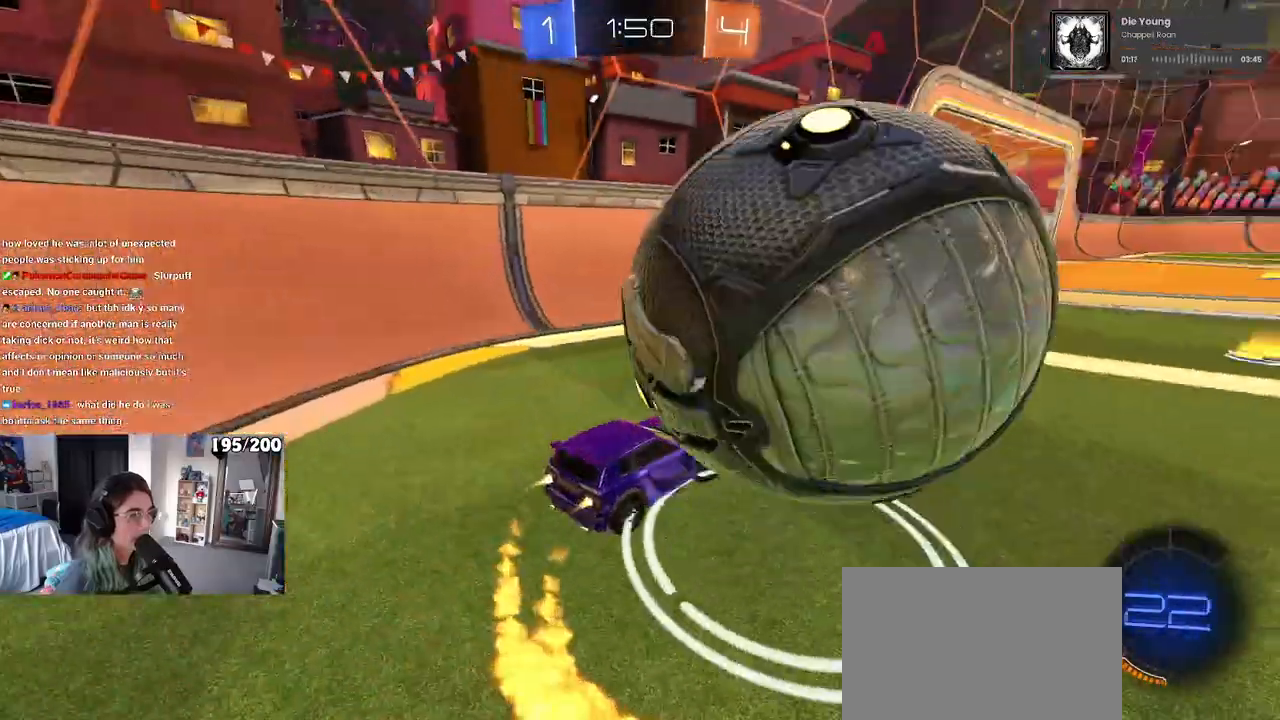
{"buttons": [], "left_stick": "center", "right_stick": "center", "events": [[100, "left_stick", "left"], [350, "R1", "up"], [383, "left_stick", "center"], [433, "left_stick", "right"], [500, "left_stick", "center"]]}
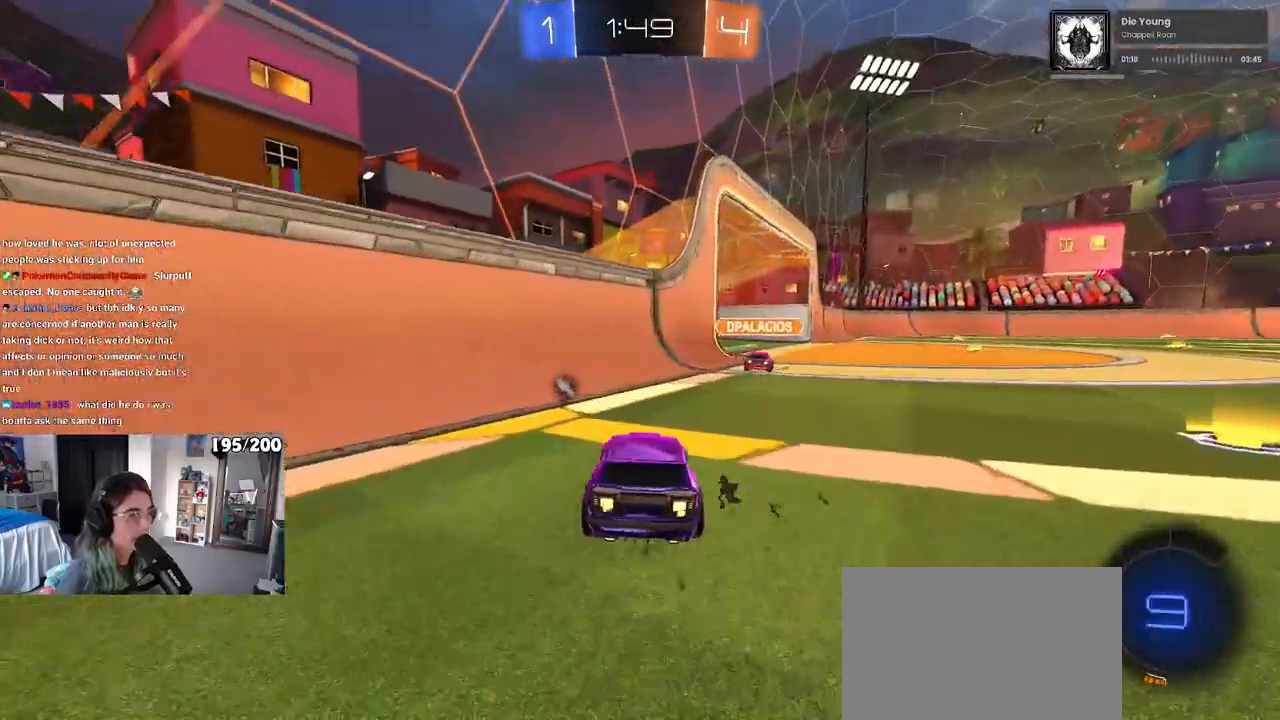
{"buttons": [], "left_stick": "left", "right_stick": "center", "events": [[150, "left_stick", "right"], [217, "left_stick", "center"], [433, "left_stick", "left"]]}
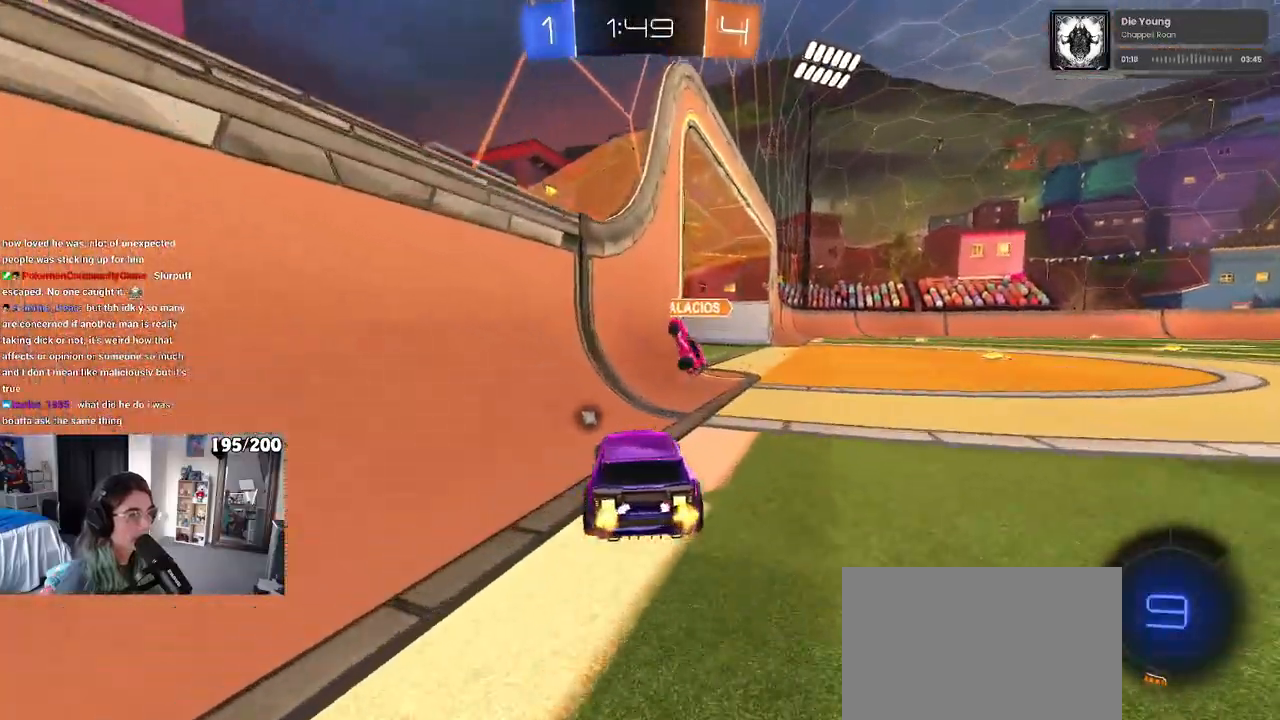
{"buttons": ["R1"], "left_stick": "right", "right_stick": "center", "events": [[133, "R1", "down"], [167, "left_stick", "center"], [233, "left_stick", "right"]]}
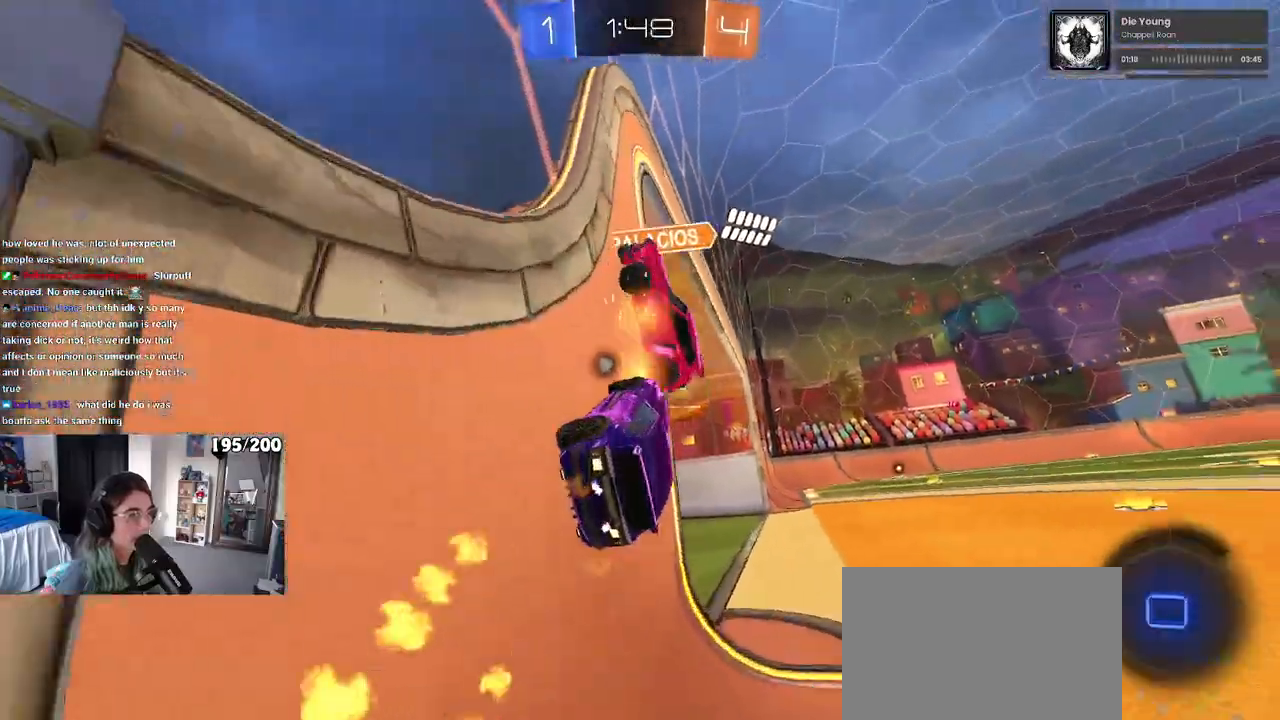
{"buttons": ["CROSS"], "left_stick": "right", "right_stick": "center", "events": [[233, "left_stick", "center"], [250, "R1", "up"], [400, "left_stick", "right"], [483, "CROSS", "down"]]}
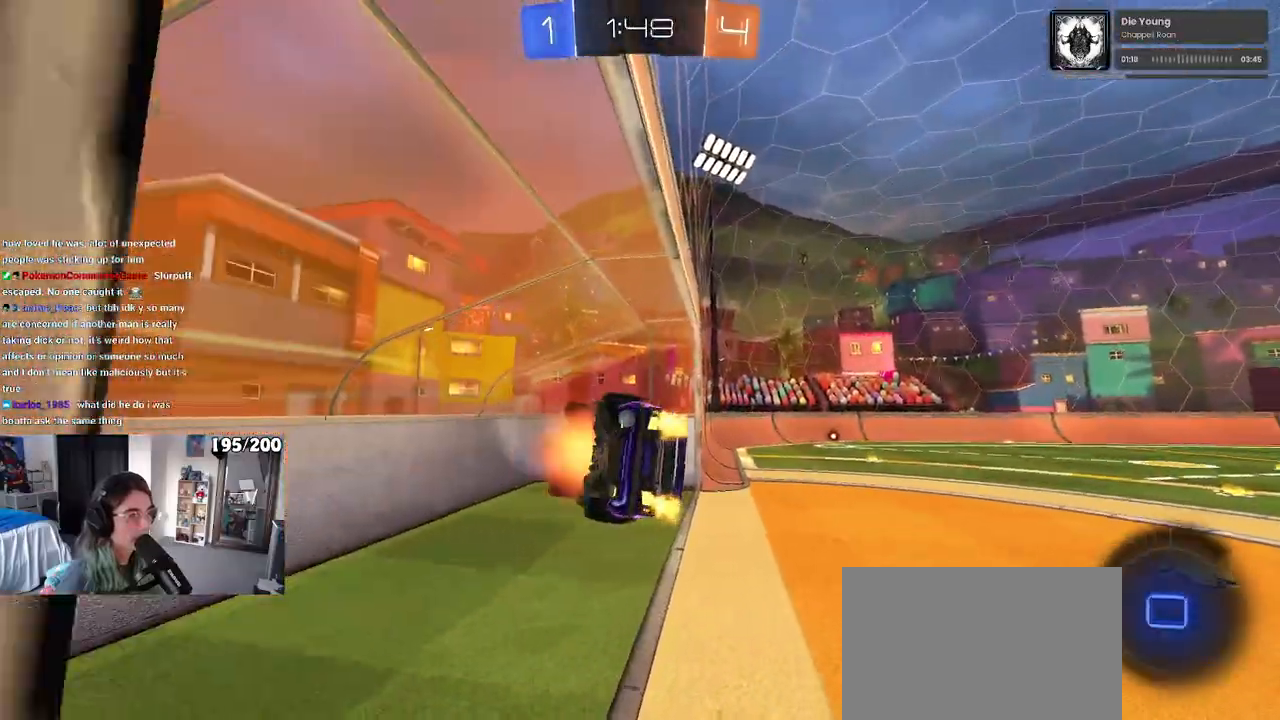
{"buttons": [], "left_stick": "center", "right_stick": "center", "events": [[83, "CROSS", "up"], [133, "left_stick", "center"], [167, "TRIANGLE", "down"], [283, "TRIANGLE", "up"]]}
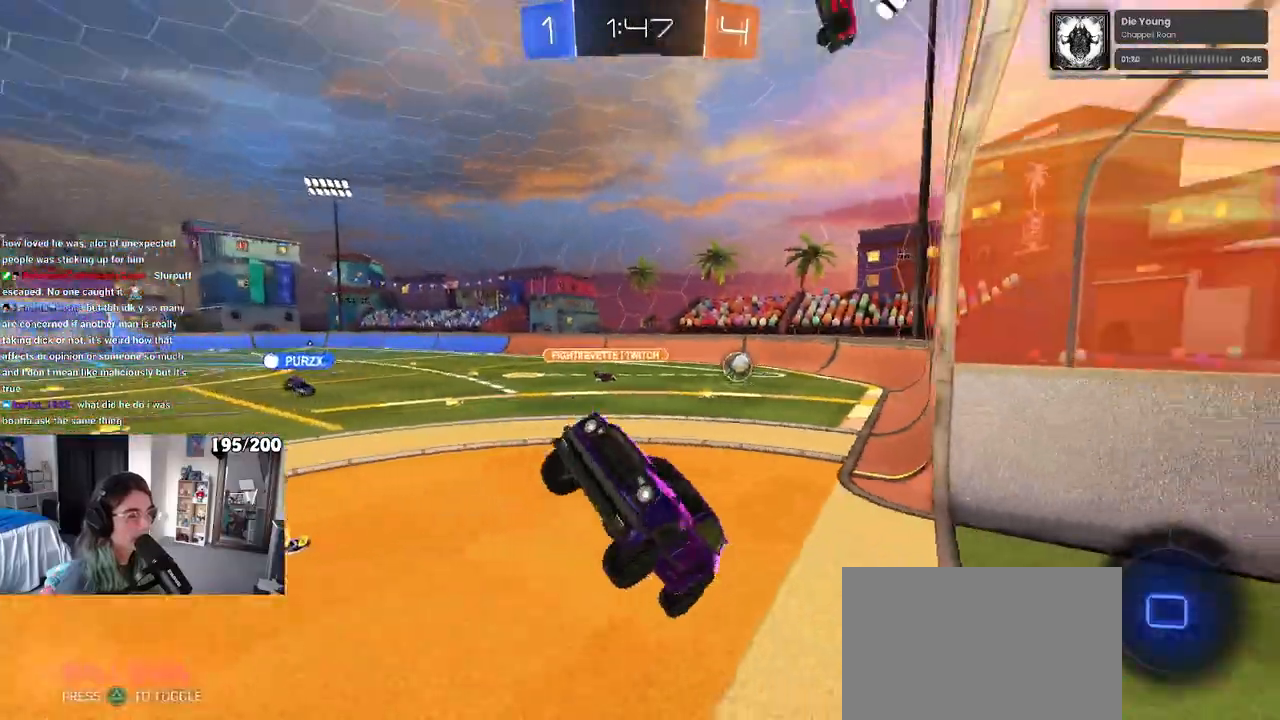
{"buttons": [], "left_stick": "center", "right_stick": "center", "events": [[100, "left_stick", "down-left"], [133, "SQUARE", "down"], [300, "SQUARE", "up"], [383, "left_stick", "center"]]}
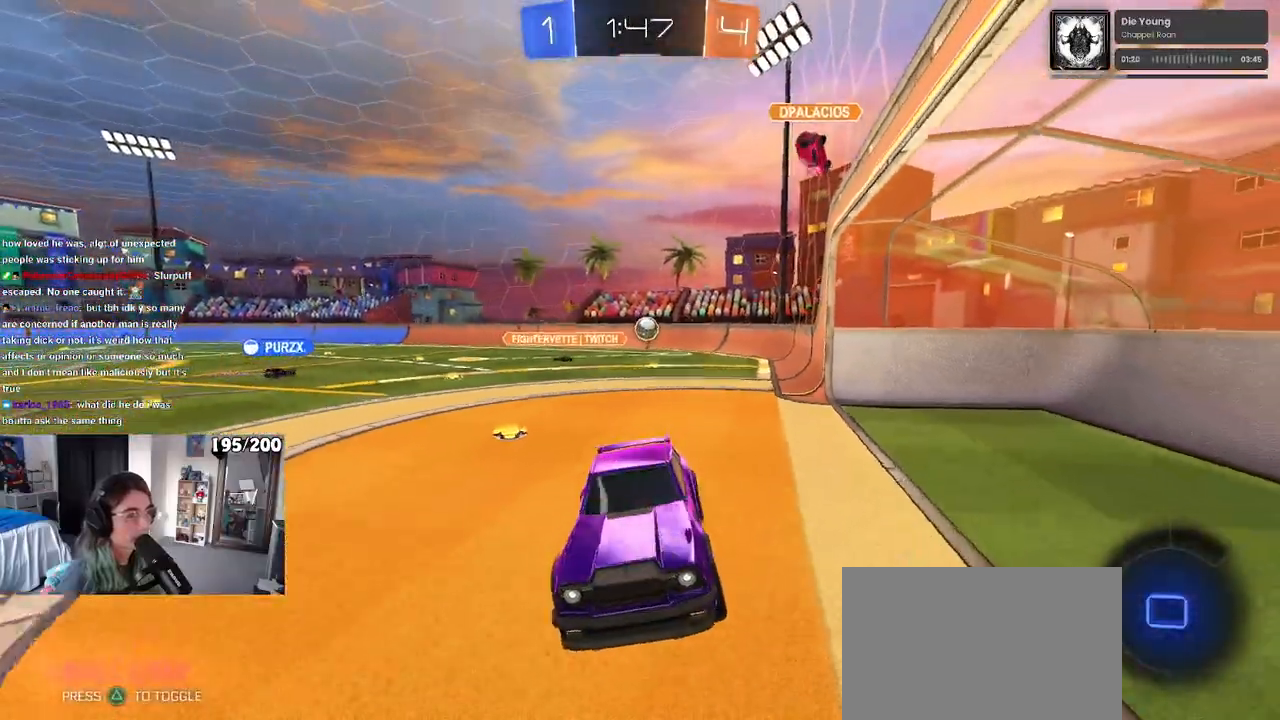
{"buttons": [], "left_stick": "center", "right_stick": "center", "events": [[150, "left_stick", "right"], [383, "left_stick", "center"]]}